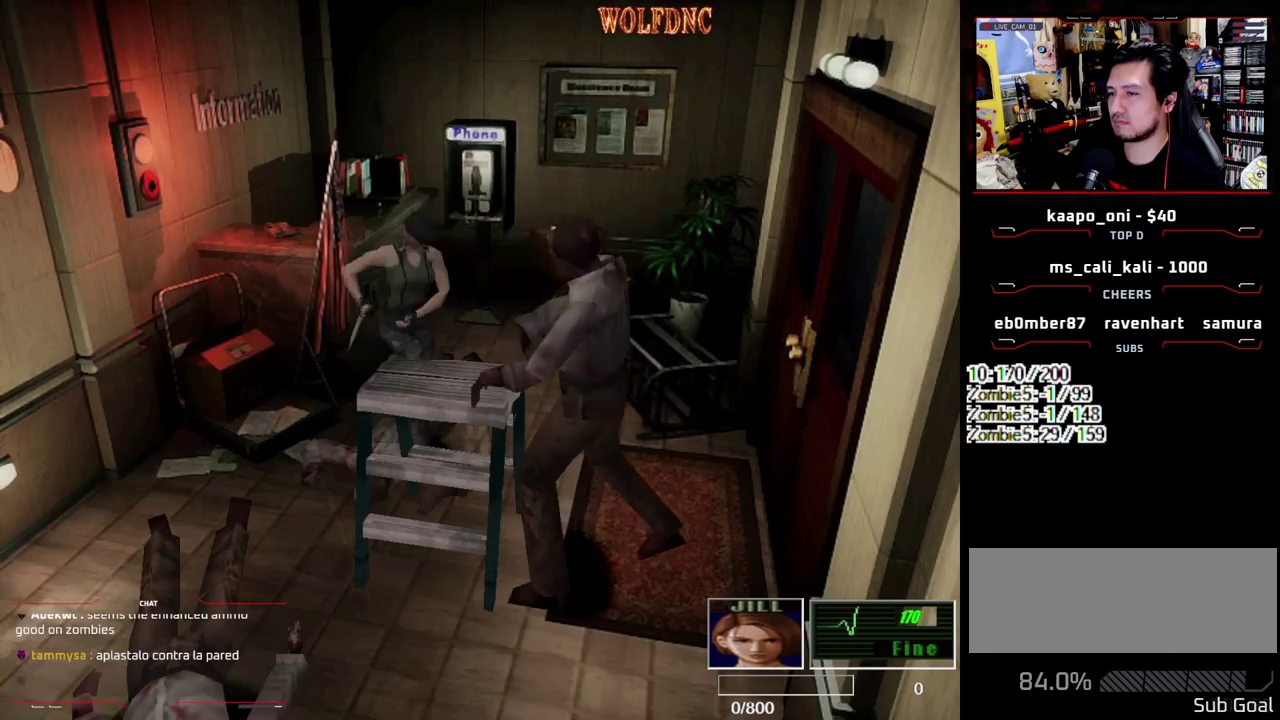
Gameplay with a controller (PlayStation layout); each line is a JSON object with the inputs held at the frame after it. "events" lists button and stick changes between this image and that frame as [ms after this image, input, new state], when the widget could be followed in between. Not read: L3 R3.
{"buttons": ["R1"], "events": [[267, "CROSS", "up"], [317, "DPAD_DOWN", "up"]]}
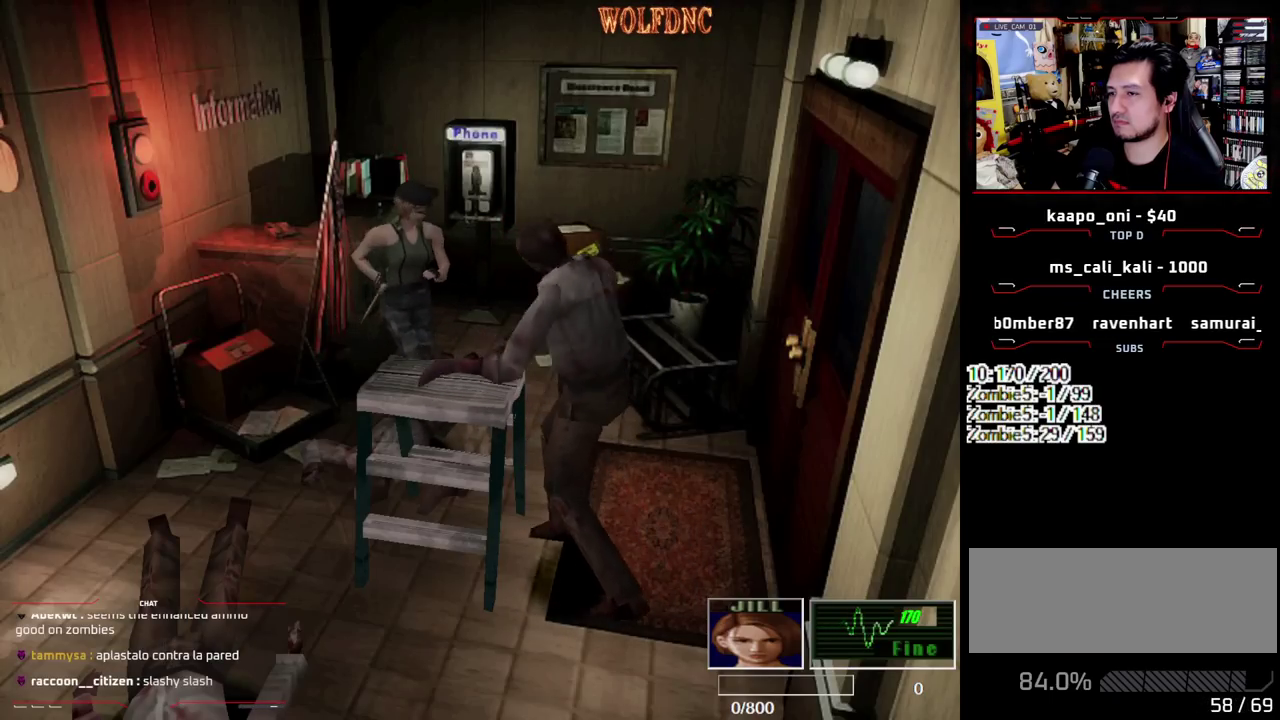
{"buttons": ["DPAD_UP", "DPAD_RIGHT"], "events": [[150, "R1", "up"], [467, "DPAD_RIGHT", "down"], [467, "DPAD_UP", "down"]]}
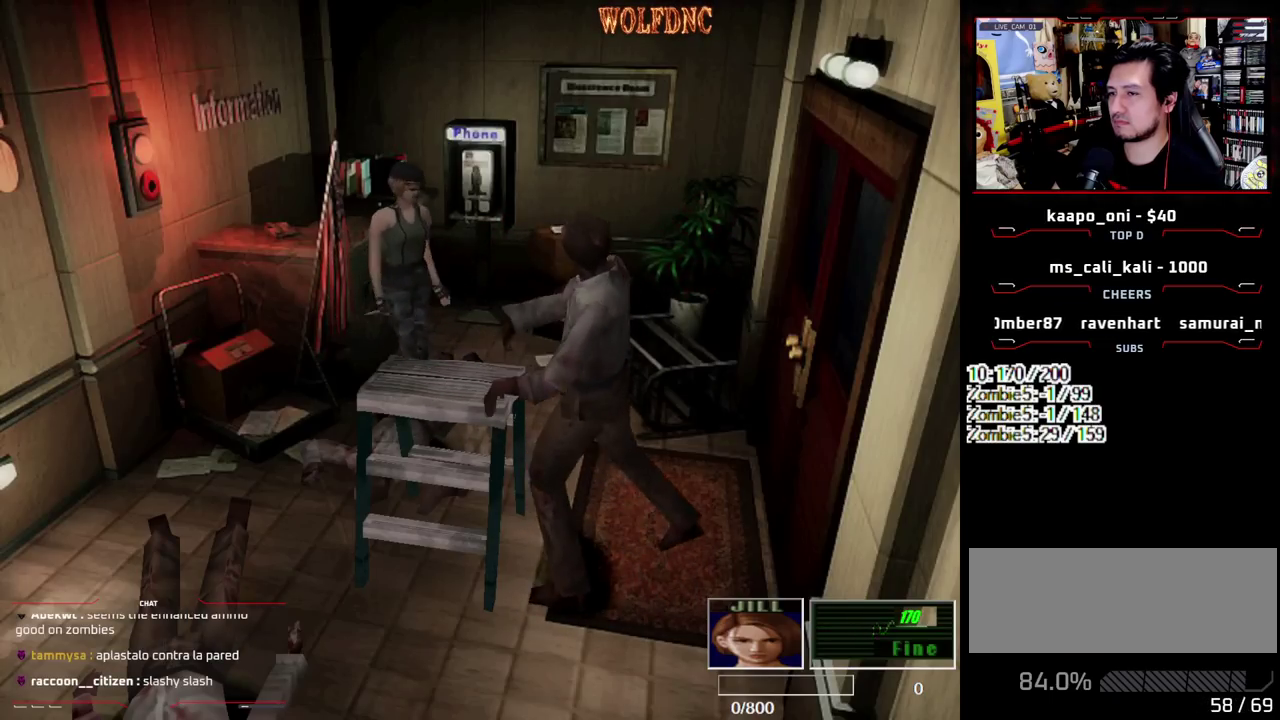
{"buttons": ["R1"], "events": [[250, "DPAD_RIGHT", "up"], [433, "DPAD_UP", "up"], [483, "R1", "down"]]}
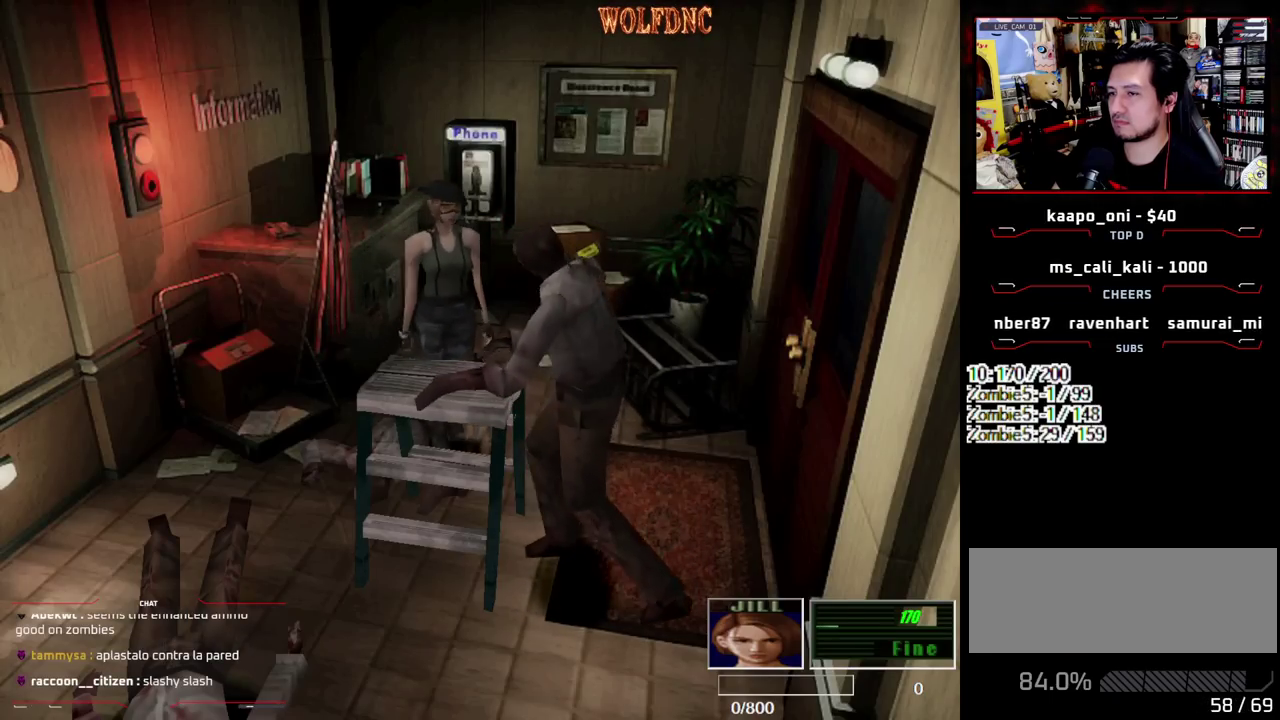
{"buttons": ["CROSS", "R1"], "events": [[267, "CROSS", "down"]]}
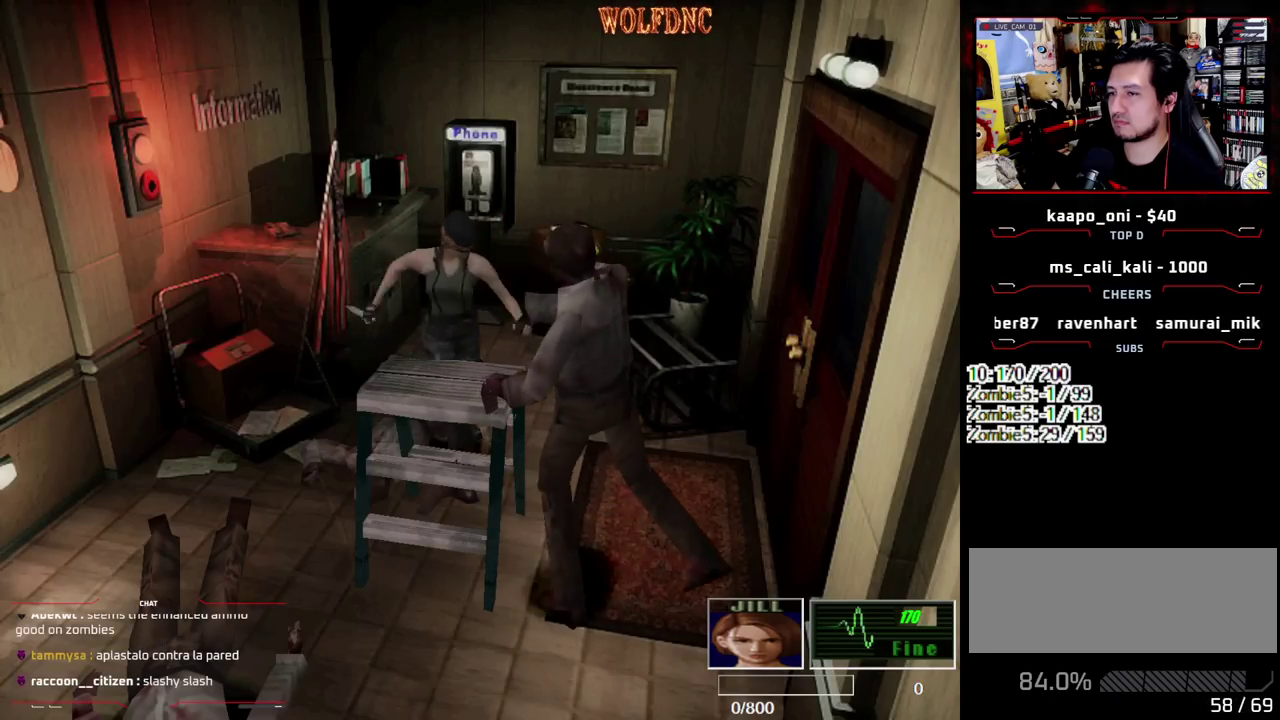
{"buttons": ["CROSS", "R1"], "events": []}
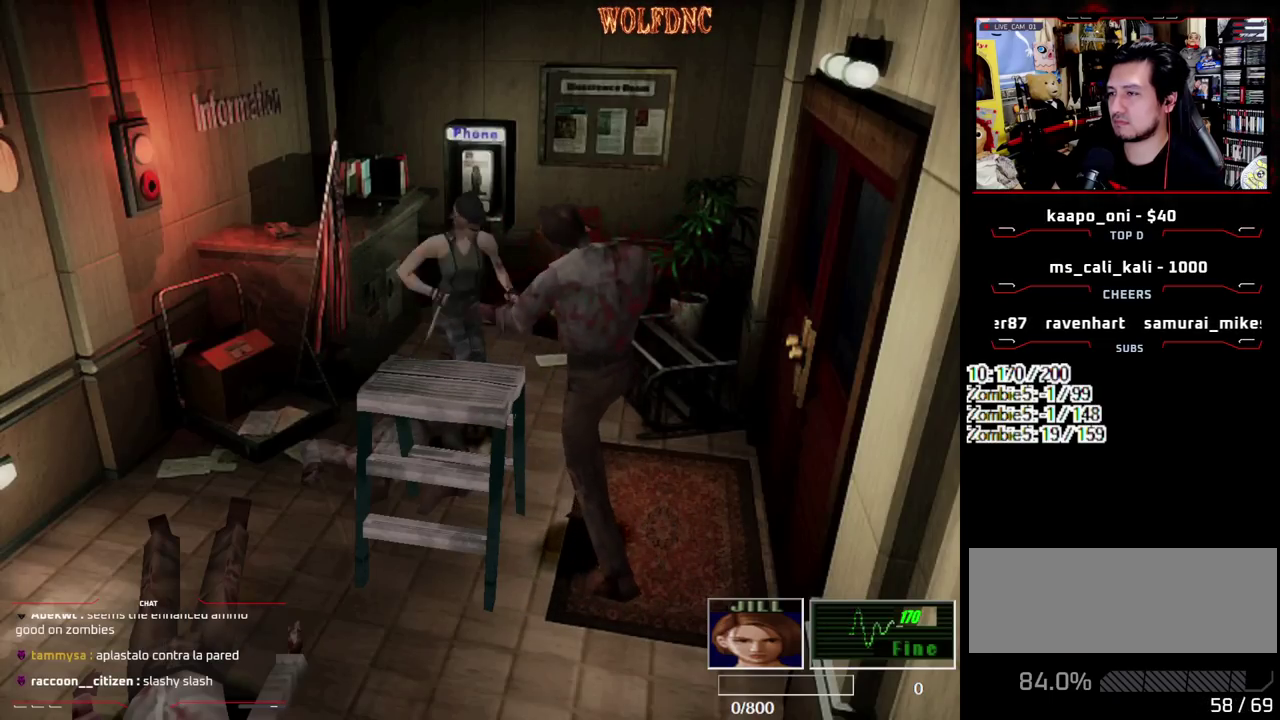
{"buttons": ["CROSS", "R1"], "events": []}
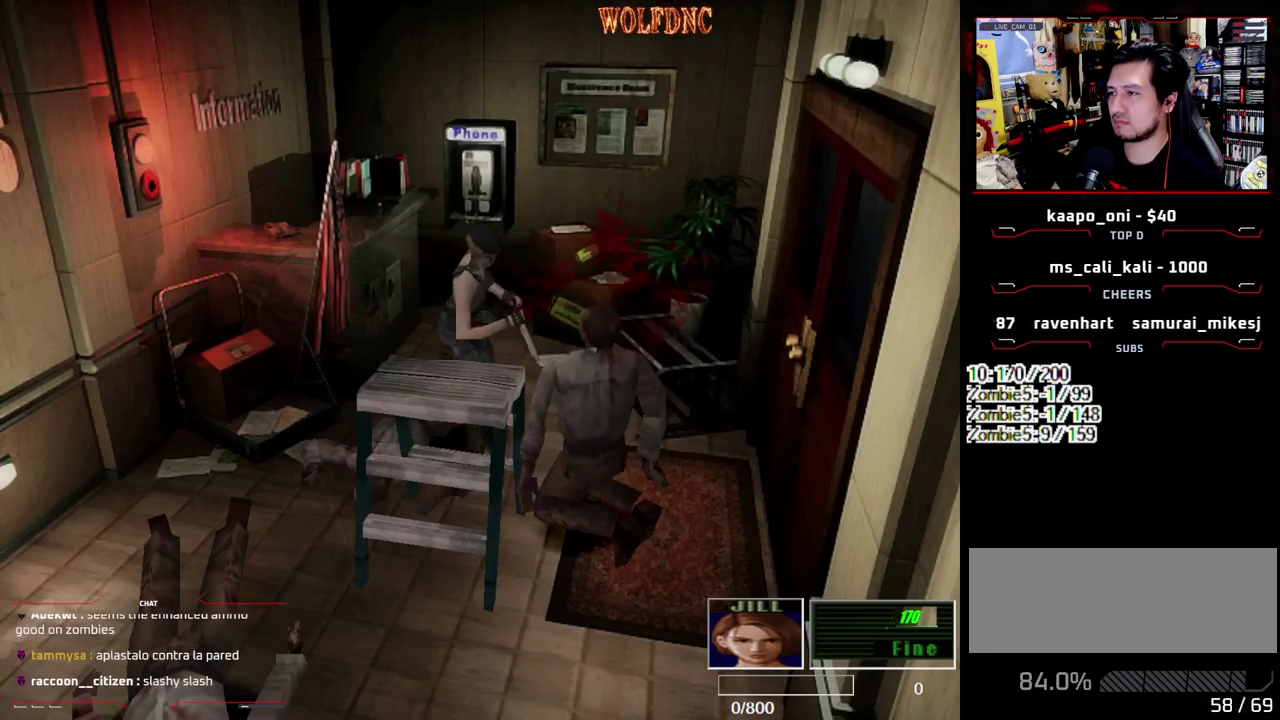
{"buttons": ["R1"], "events": [[167, "CROSS", "up"]]}
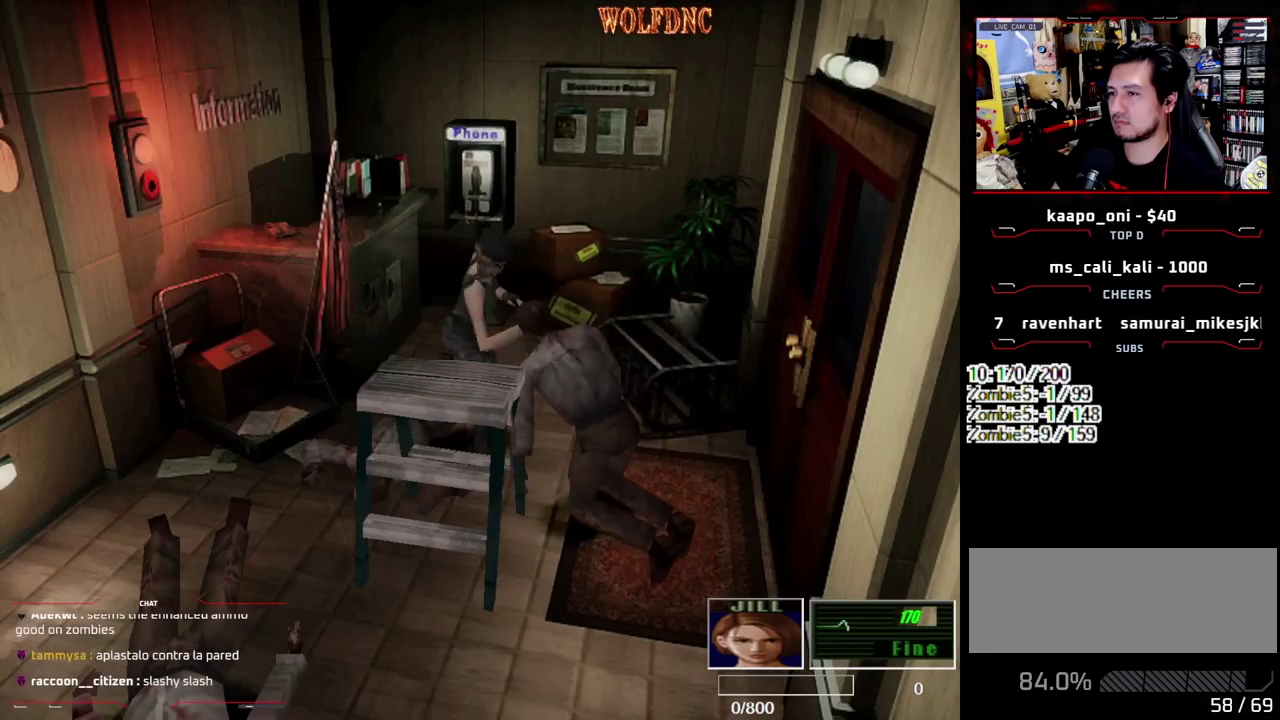
{"buttons": ["R1", "DPAD_DOWN"], "events": [[150, "DPAD_LEFT", "down"], [283, "DPAD_DOWN", "down"], [333, "DPAD_LEFT", "up"]]}
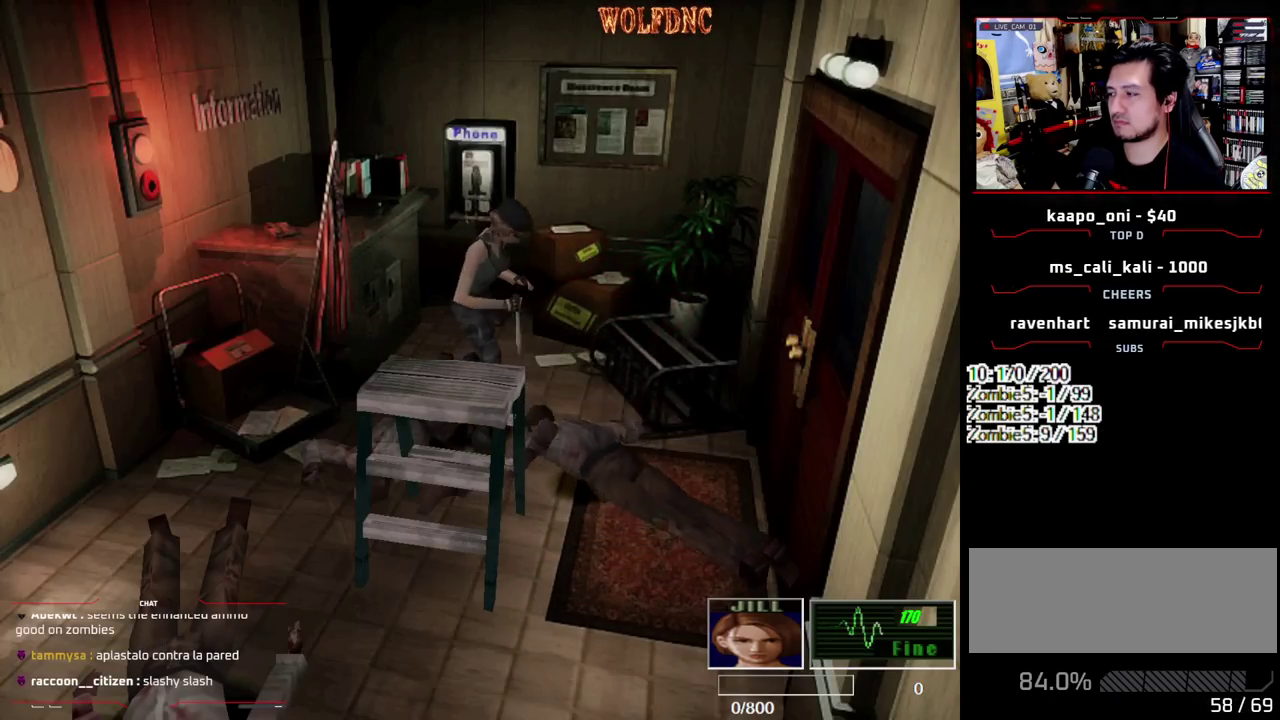
{"buttons": ["CROSS", "R1", "DPAD_DOWN"], "events": [[150, "CROSS", "down"]]}
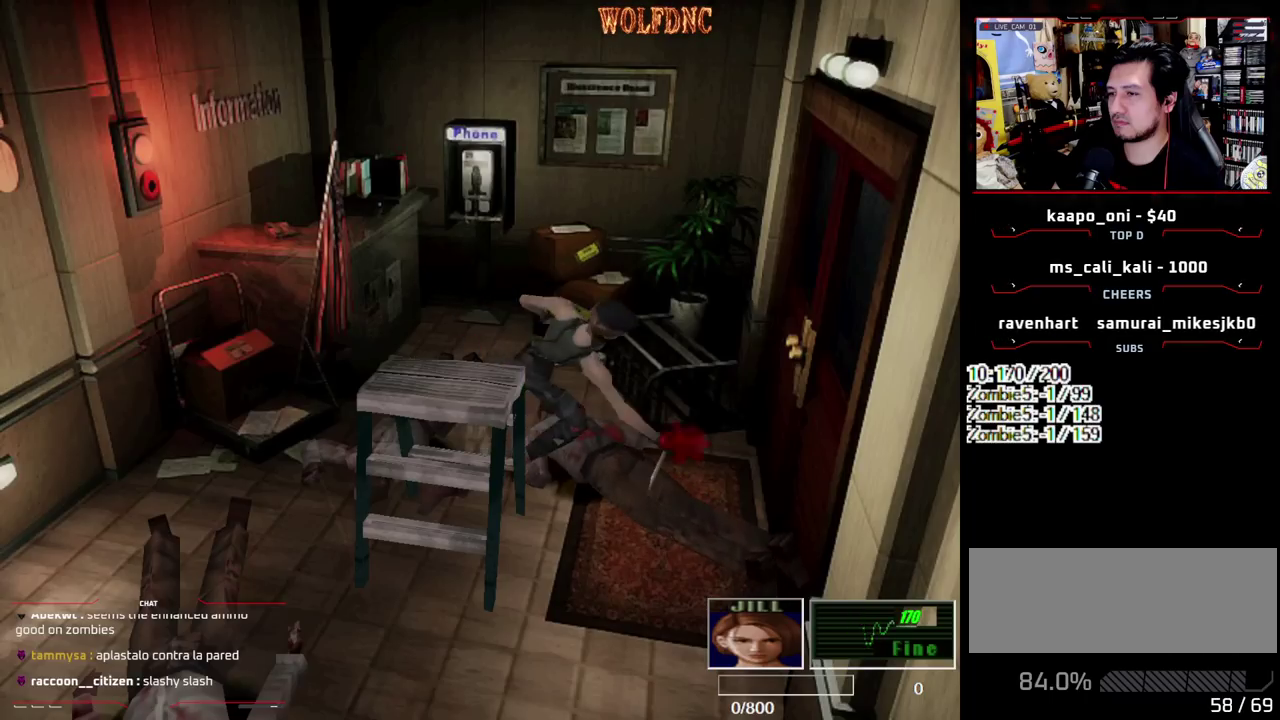
{"buttons": [], "events": [[167, "CROSS", "up"], [317, "DPAD_DOWN", "up"], [367, "R1", "up"], [417, "R1", "down"], [500, "R1", "up"]]}
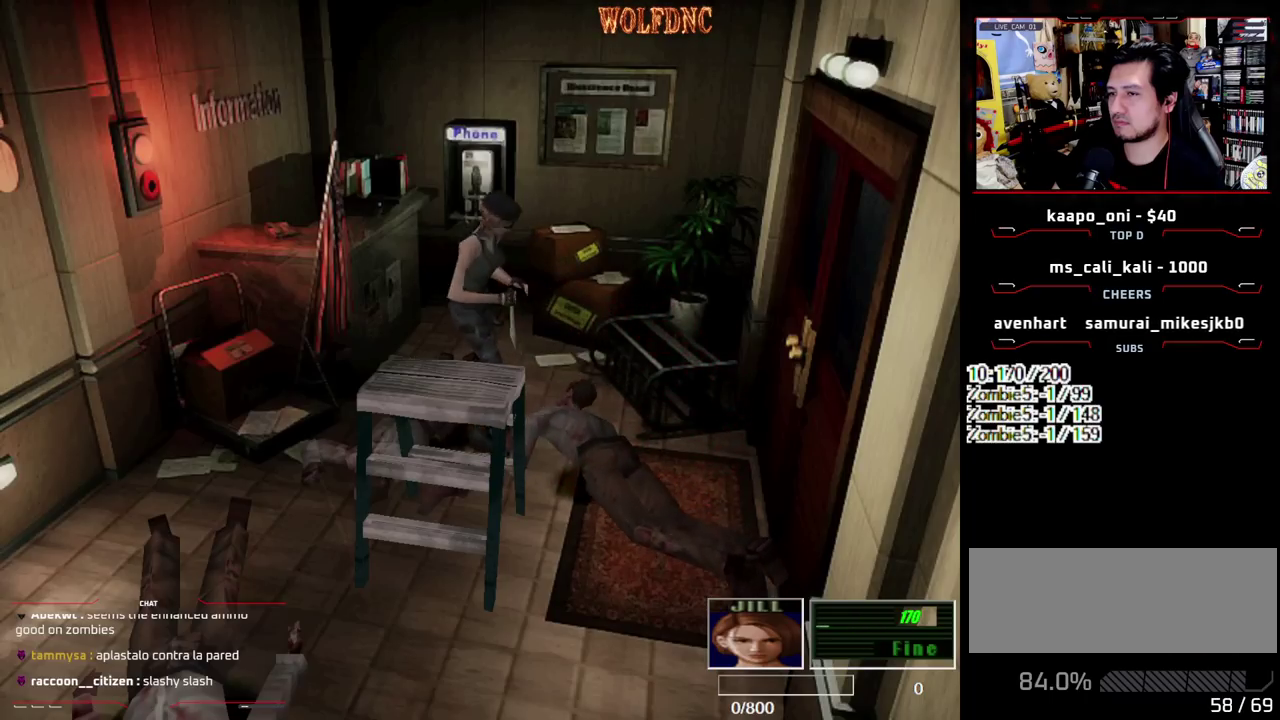
{"buttons": ["DPAD_LEFT"], "events": [[383, "DPAD_LEFT", "down"]]}
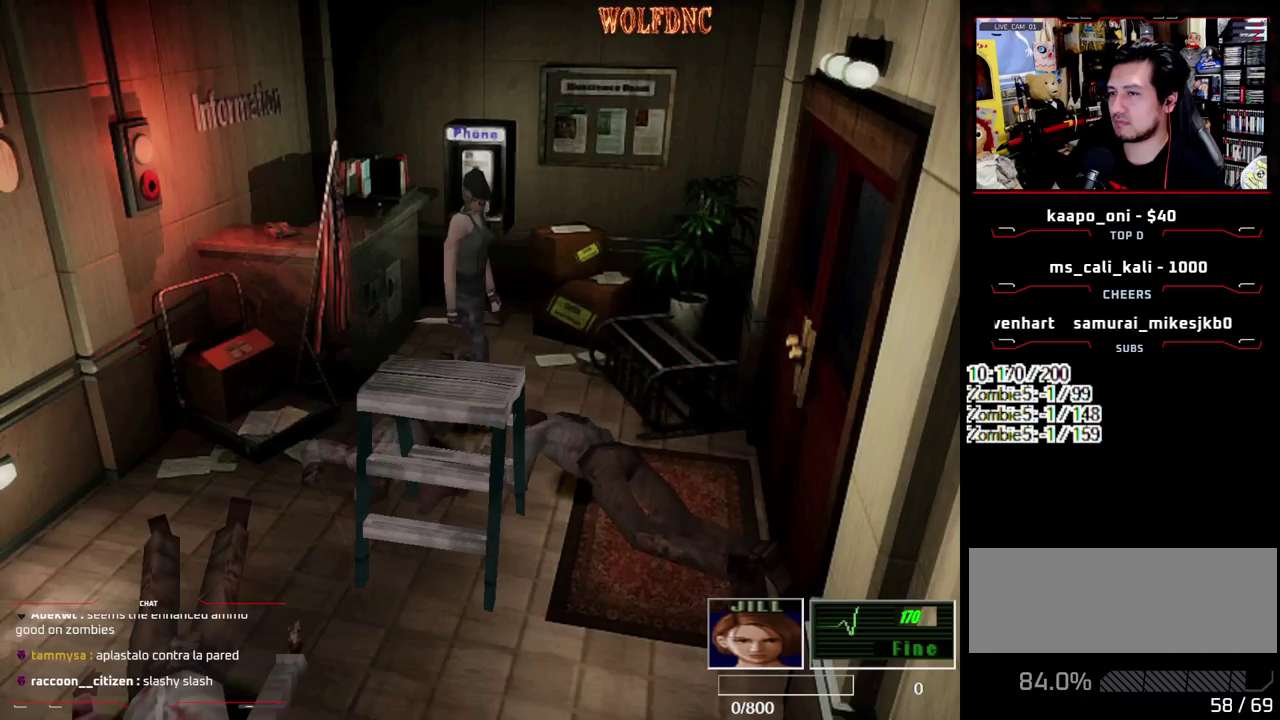
{"buttons": ["SQUARE", "DPAD_UP"], "events": [[200, "DPAD_UP", "down"], [250, "SQUARE", "down"], [350, "DPAD_LEFT", "up"]]}
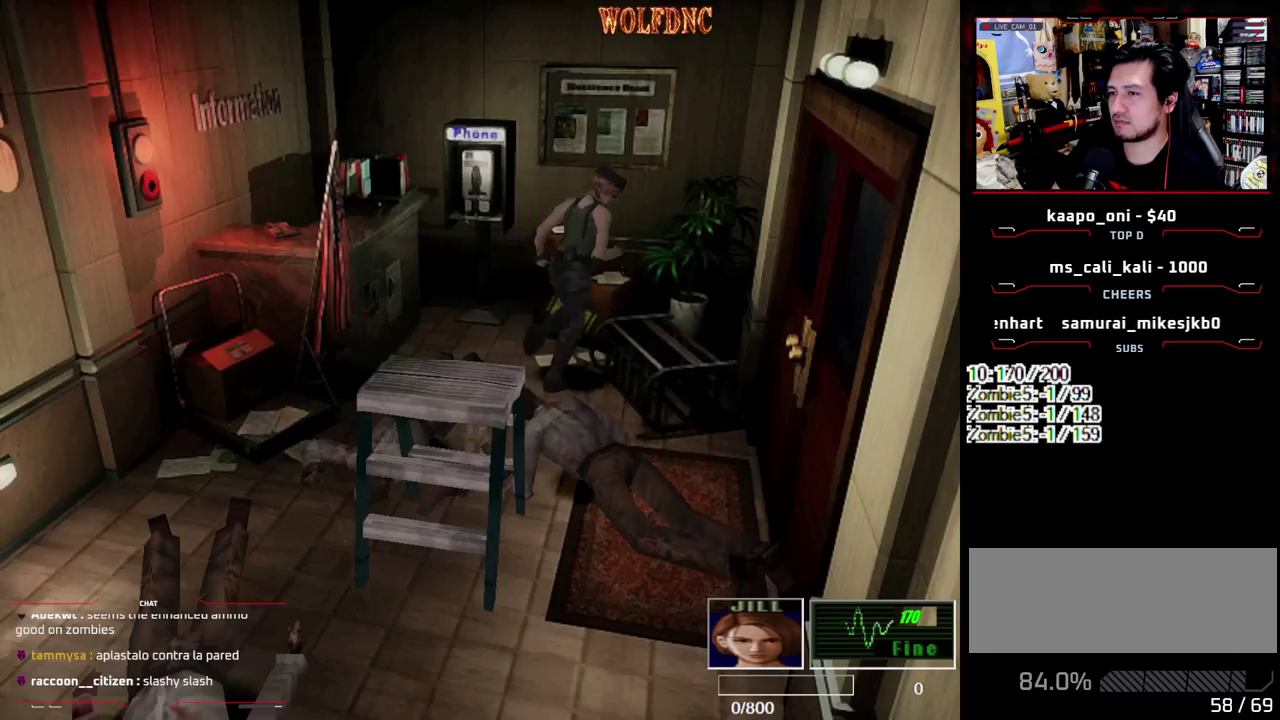
{"buttons": ["CROSS", "SQUARE", "DPAD_UP"], "events": [[83, "CROSS", "down"], [83, "DPAD_LEFT", "down"], [133, "DPAD_LEFT", "up"], [217, "CROSS", "up"], [267, "CROSS", "down"], [367, "CROSS", "up"], [367, "DPAD_RIGHT", "down"], [417, "CROSS", "down"], [500, "DPAD_RIGHT", "up"]]}
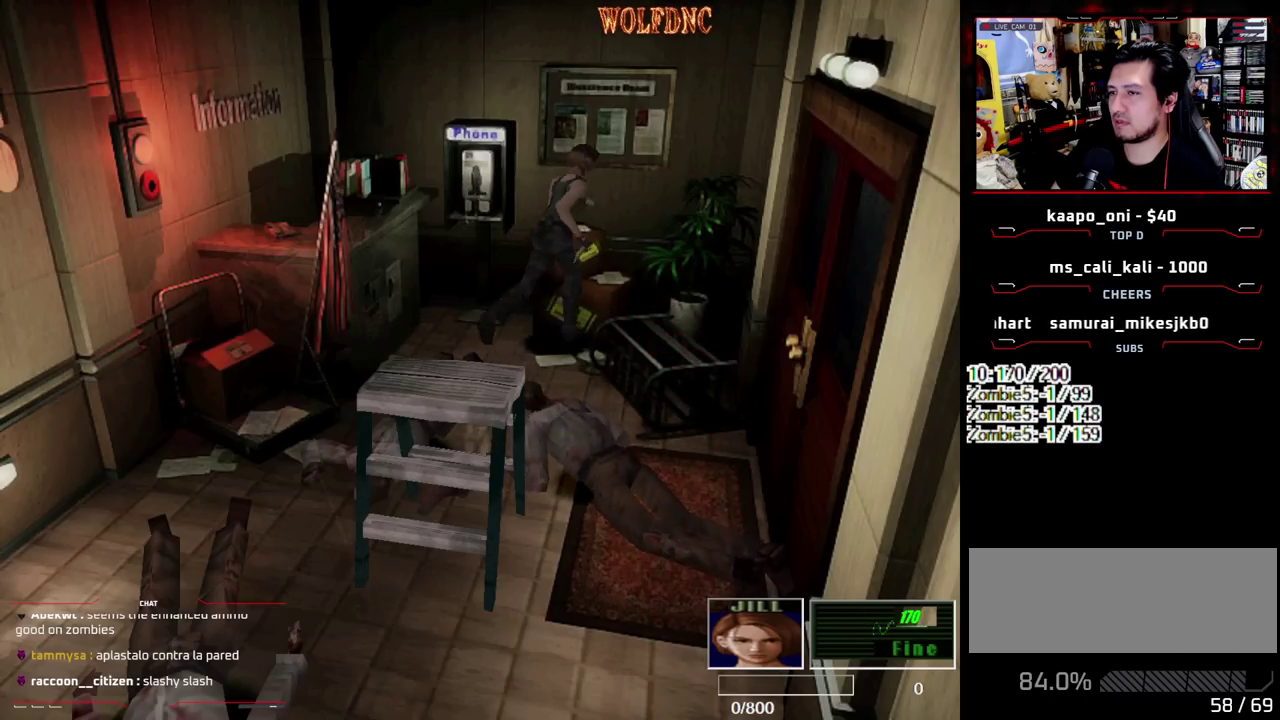
{"buttons": ["SQUARE", "DPAD_LEFT"], "events": [[50, "DPAD_LEFT", "down"], [283, "CROSS", "up"], [283, "DPAD_UP", "up"], [333, "CROSS", "down"], [450, "CROSS", "up"]]}
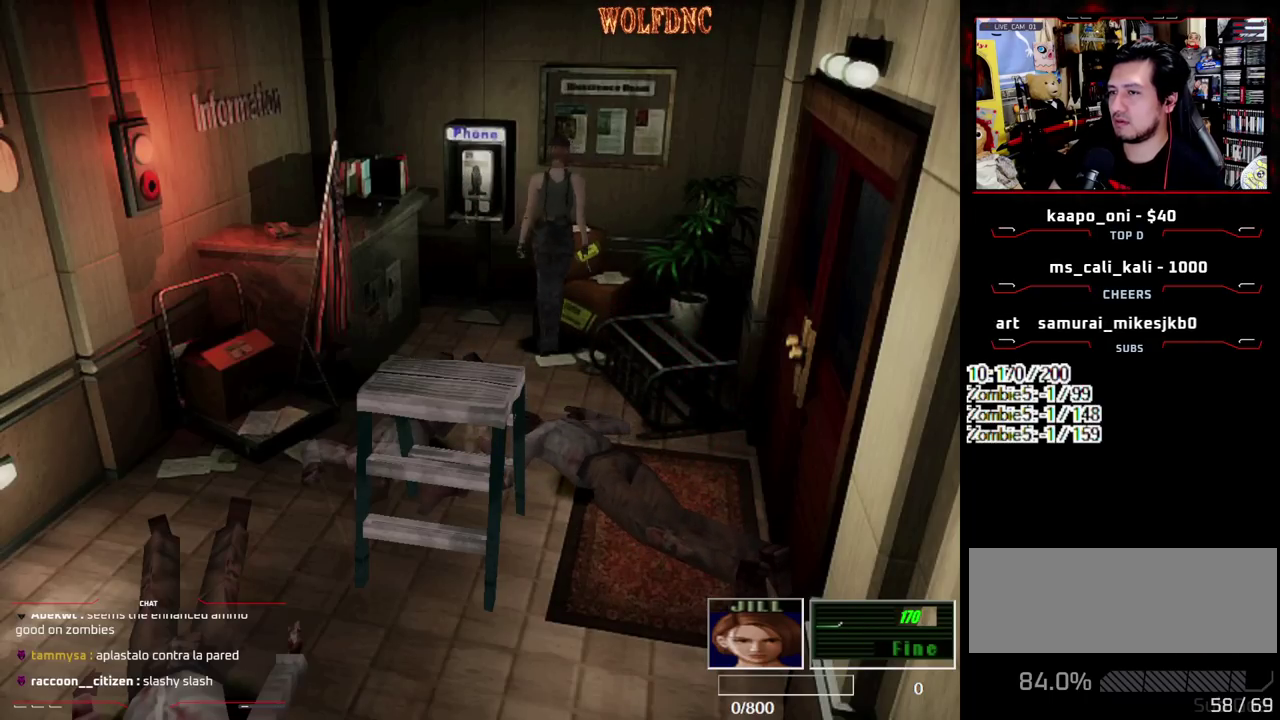
{"buttons": ["CROSS", "SQUARE", "DPAD_UP"], "events": [[133, "DPAD_UP", "down"], [217, "DPAD_LEFT", "up"], [317, "CROSS", "down"], [317, "DPAD_RIGHT", "down"], [400, "CROSS", "up"], [450, "CROSS", "down"], [450, "DPAD_RIGHT", "up"]]}
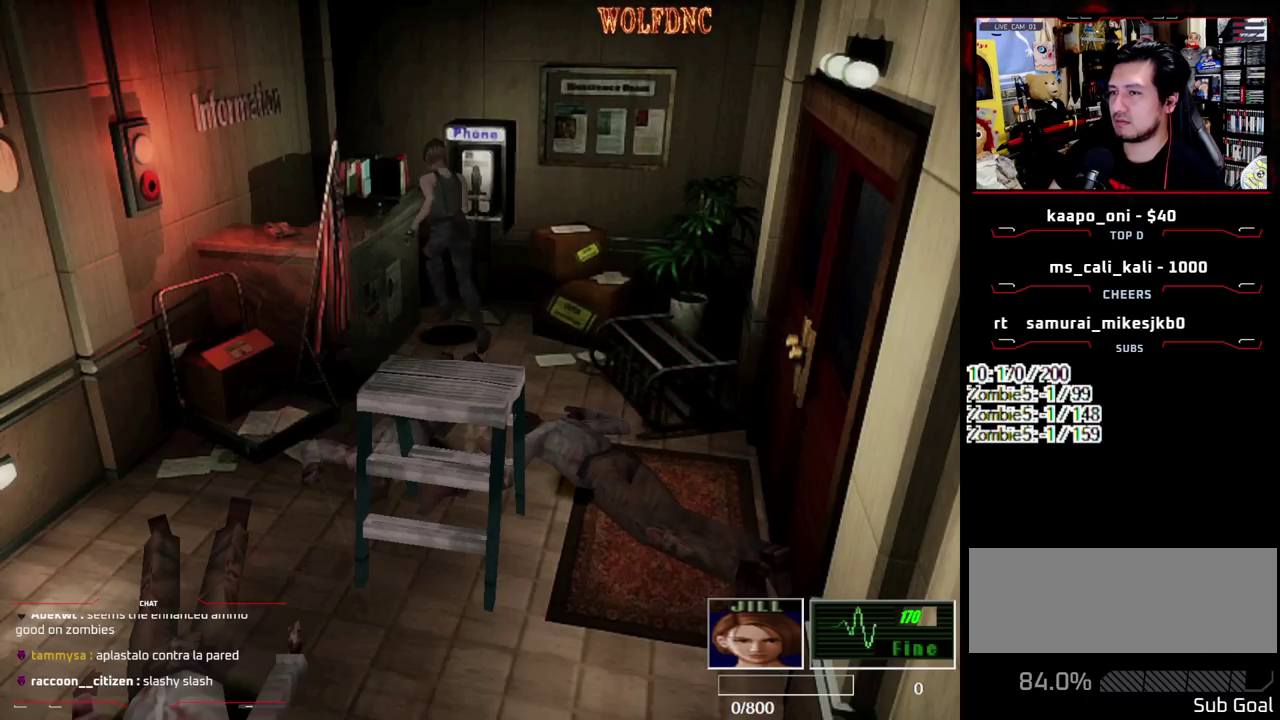
{"buttons": ["CROSS", "SQUARE", "DPAD_UP", "DPAD_LEFT"], "events": [[50, "DPAD_LEFT", "down"], [100, "CROSS", "up"], [150, "CROSS", "down"], [233, "CROSS", "up"], [283, "CROSS", "down"], [383, "CROSS", "up"], [467, "CROSS", "down"]]}
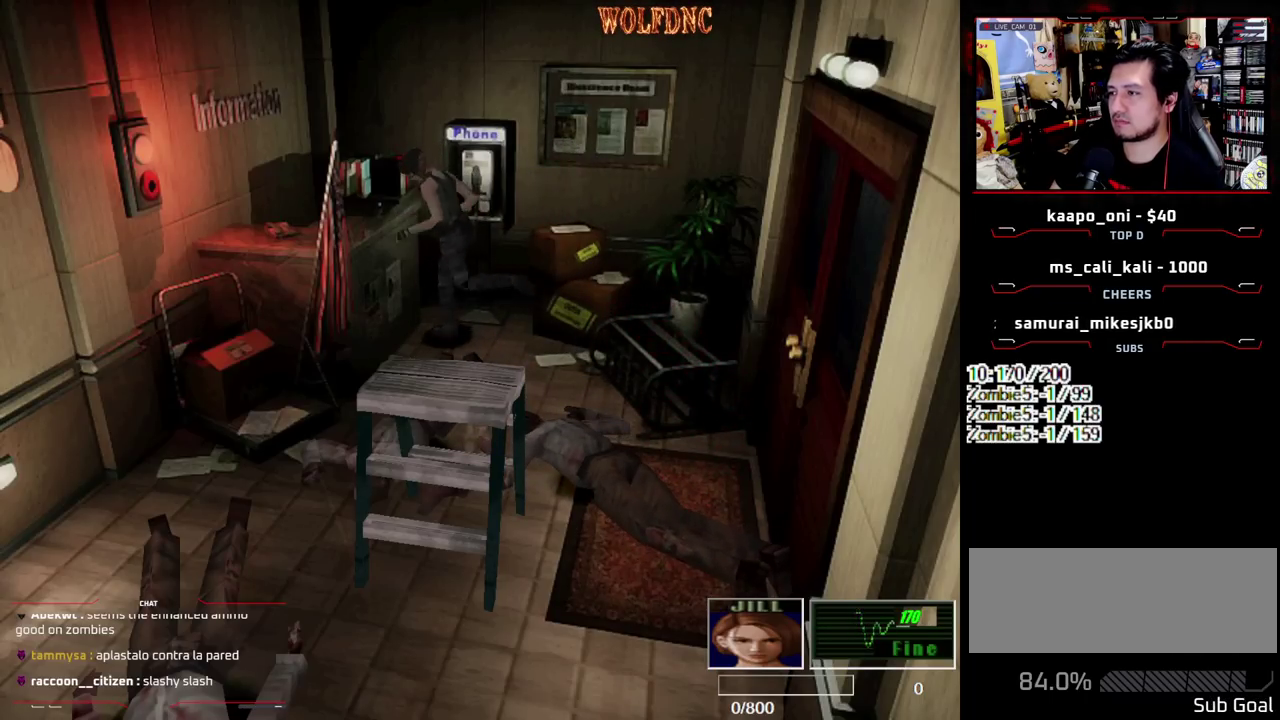
{"buttons": ["CROSS", "SQUARE", "DPAD_UP", "DPAD_LEFT"], "events": [[17, "CROSS", "up"], [17, "DPAD_LEFT", "up"], [67, "CROSS", "down"], [117, "DPAD_RIGHT", "down"], [117, "DPAD_UP", "up"], [167, "SQUARE", "up"], [250, "DPAD_UP", "down"], [250, "SQUARE", "down"], [300, "DPAD_RIGHT", "up"], [400, "DPAD_LEFT", "down"]]}
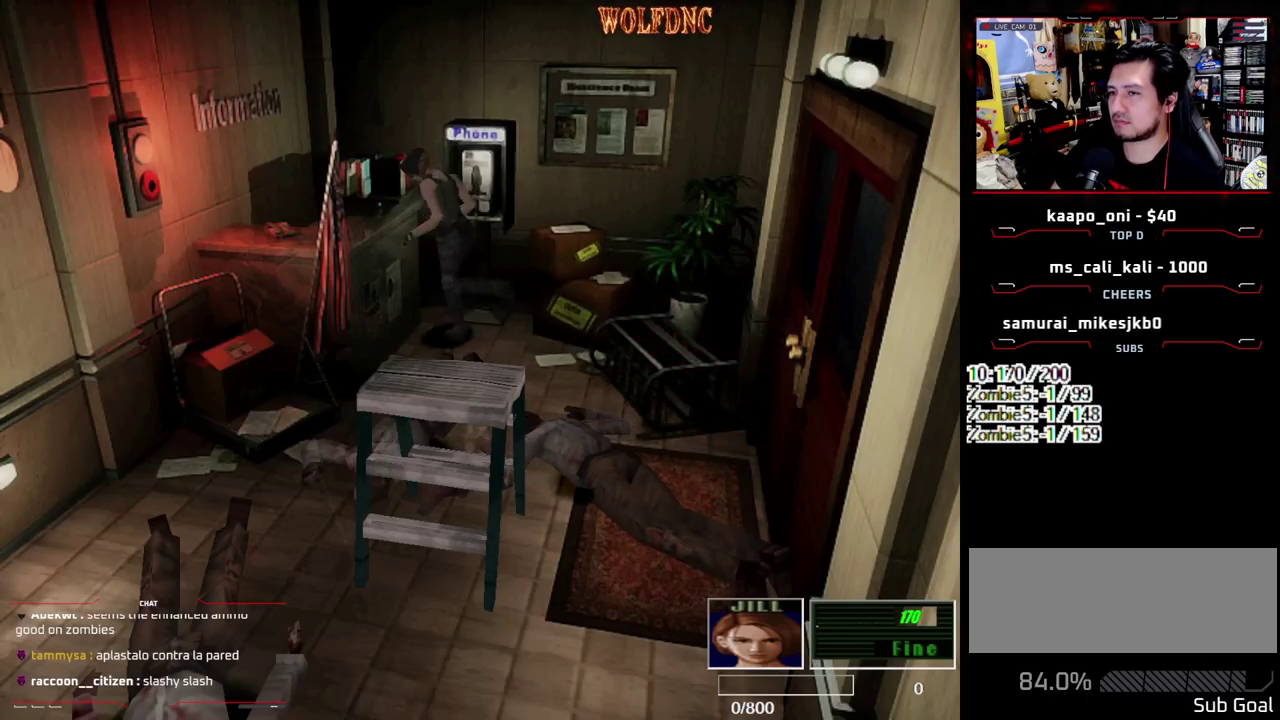
{"buttons": ["CROSS", "SQUARE", "DPAD_UP", "DPAD_RIGHT"], "events": [[33, "DPAD_UP", "up"], [83, "CROSS", "up"], [133, "CROSS", "down"], [167, "DPAD_UP", "down"], [317, "DPAD_LEFT", "up"], [317, "DPAD_RIGHT", "down"], [417, "SQUARE", "up"], [500, "SQUARE", "down"]]}
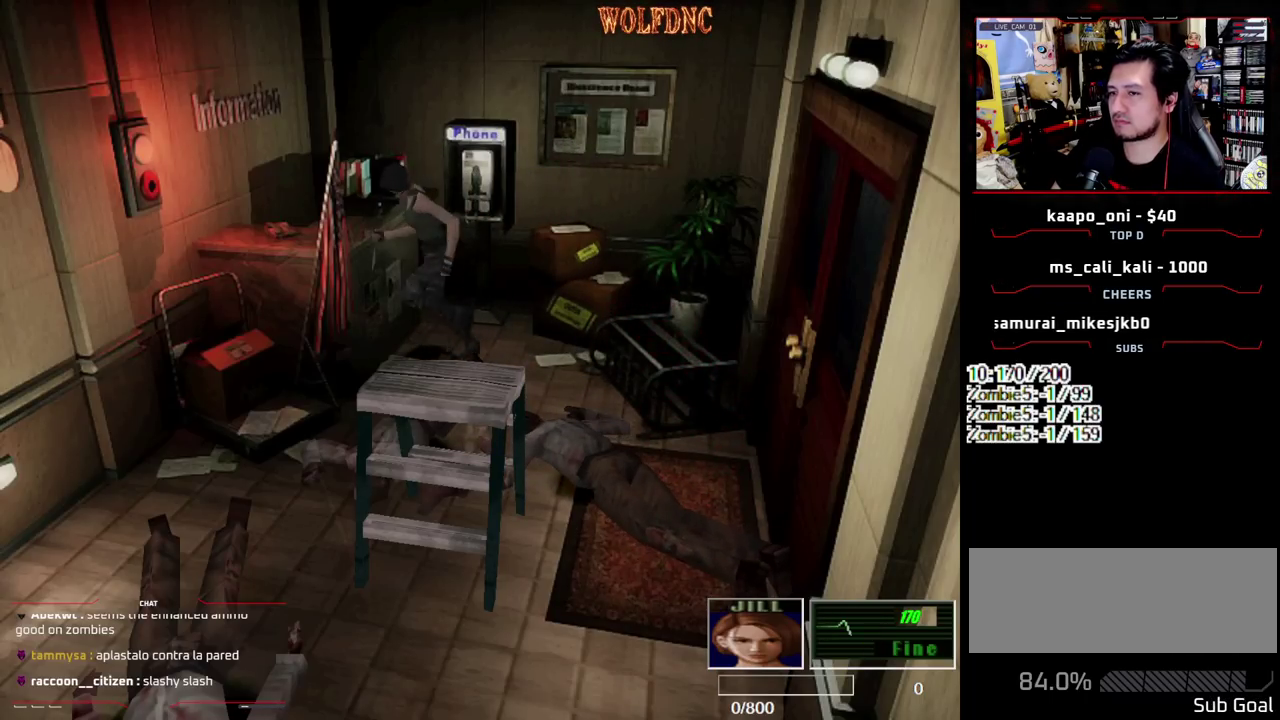
{"buttons": ["CROSS", "DPAD_LEFT"], "events": [[50, "DPAD_LEFT", "down"], [50, "DPAD_RIGHT", "up"], [233, "CROSS", "up"], [233, "DPAD_UP", "up"], [233, "SQUARE", "up"], [283, "CROSS", "down"]]}
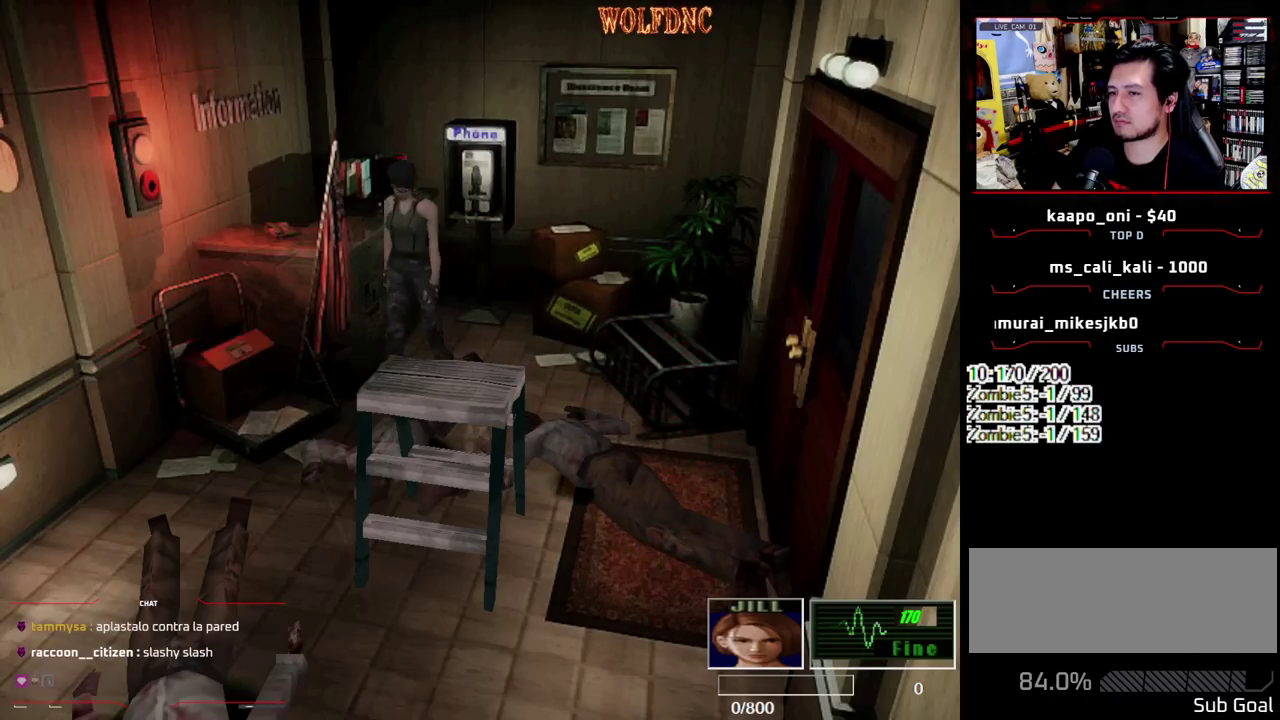
{"buttons": ["SQUARE", "DPAD_UP", "DPAD_RIGHT"], "events": [[17, "DPAD_UP", "down"], [117, "SQUARE", "down"], [167, "DPAD_LEFT", "up"], [250, "CROSS", "up"], [250, "DPAD_RIGHT", "down"]]}
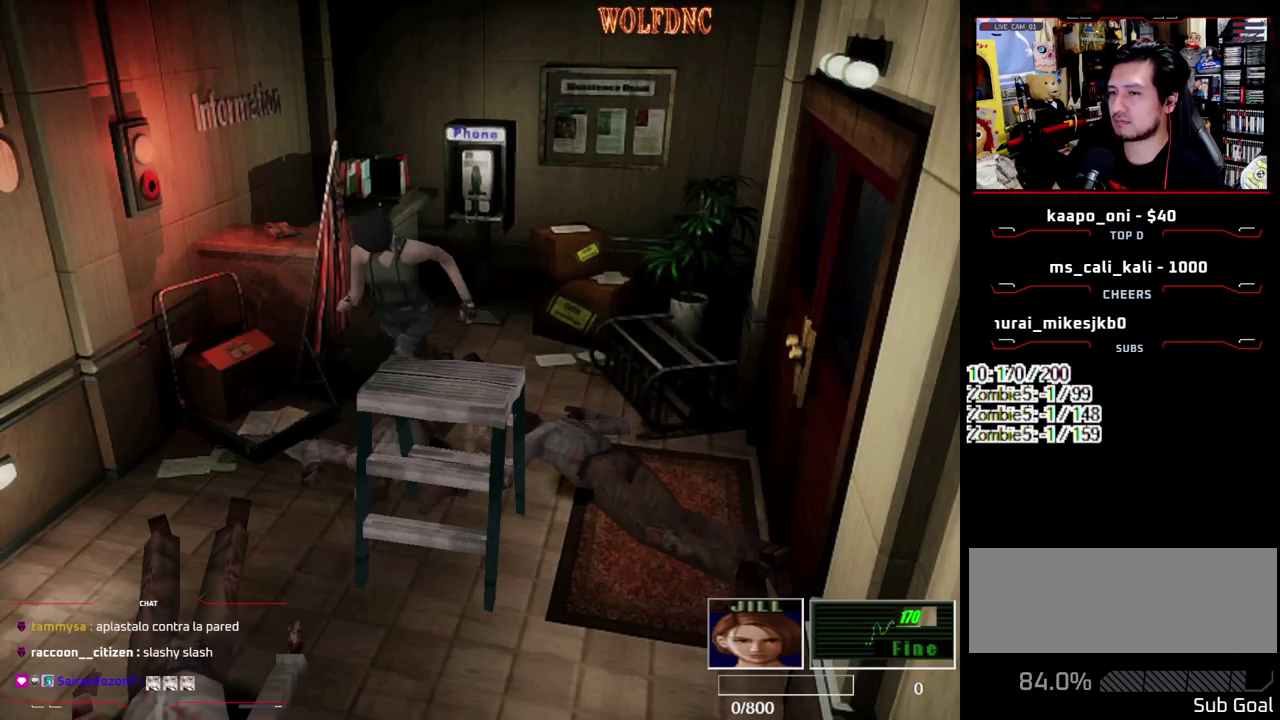
{"buttons": ["SQUARE", "DPAD_UP"], "events": [[33, "DPAD_LEFT", "down"], [33, "DPAD_RIGHT", "up"], [167, "DPAD_LEFT", "up"], [367, "DPAD_LEFT", "down"], [450, "DPAD_LEFT", "up"]]}
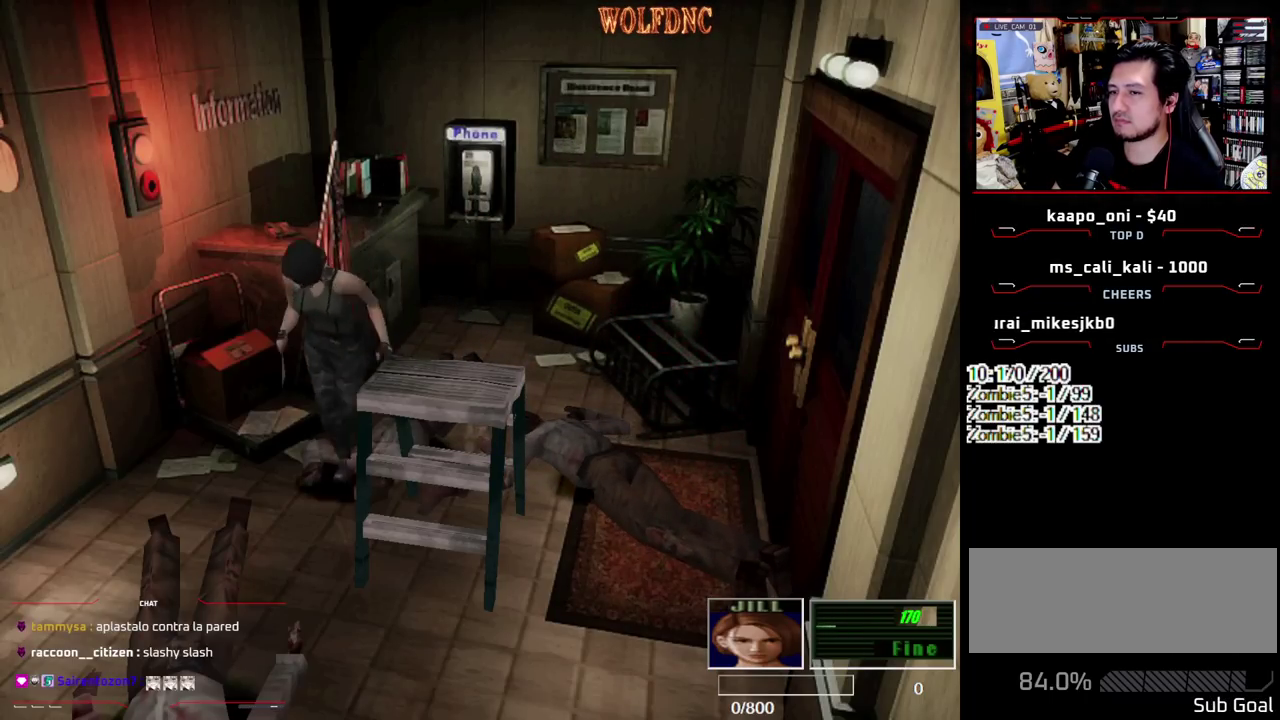
{"buttons": ["CROSS", "SQUARE", "DPAD_UP", "DPAD_LEFT"], "events": [[150, "DPAD_RIGHT", "down"], [283, "DPAD_LEFT", "down"], [283, "DPAD_RIGHT", "up"], [417, "CROSS", "down"]]}
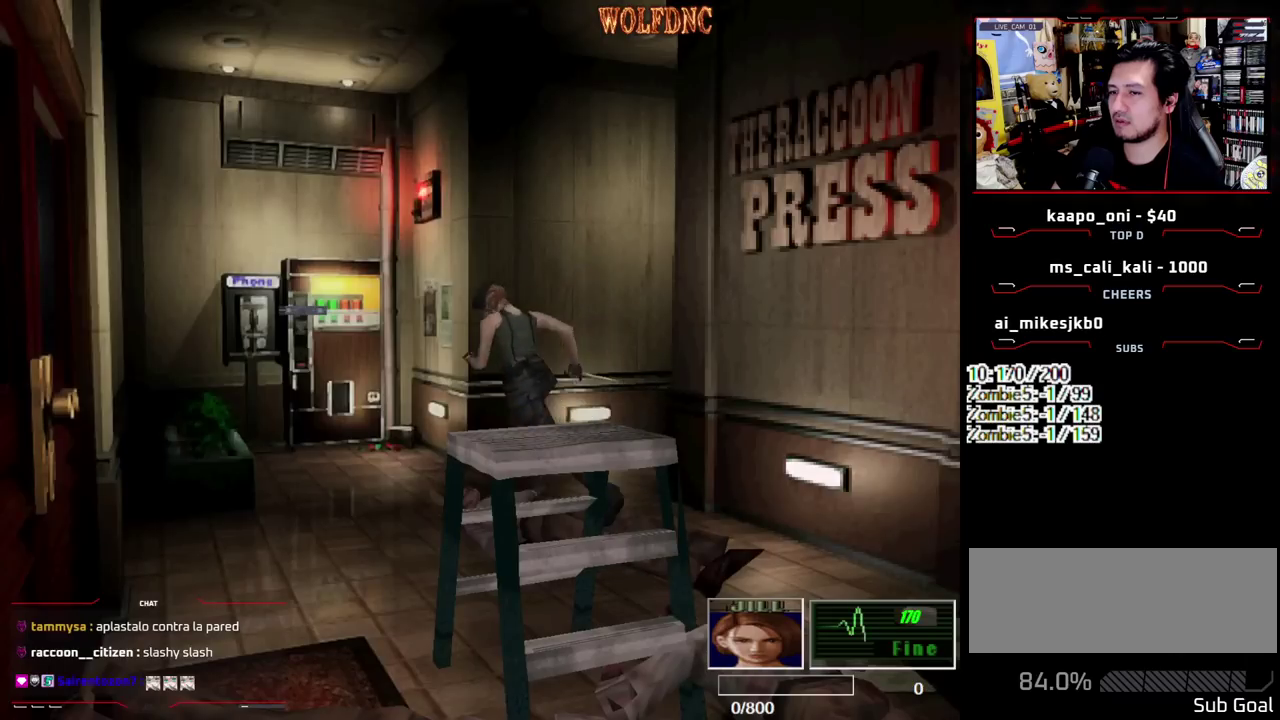
{"buttons": ["SQUARE", "DPAD_UP"], "events": [[167, "DPAD_LEFT", "up"], [200, "CROSS", "up"], [250, "DPAD_RIGHT", "down"], [483, "DPAD_RIGHT", "up"]]}
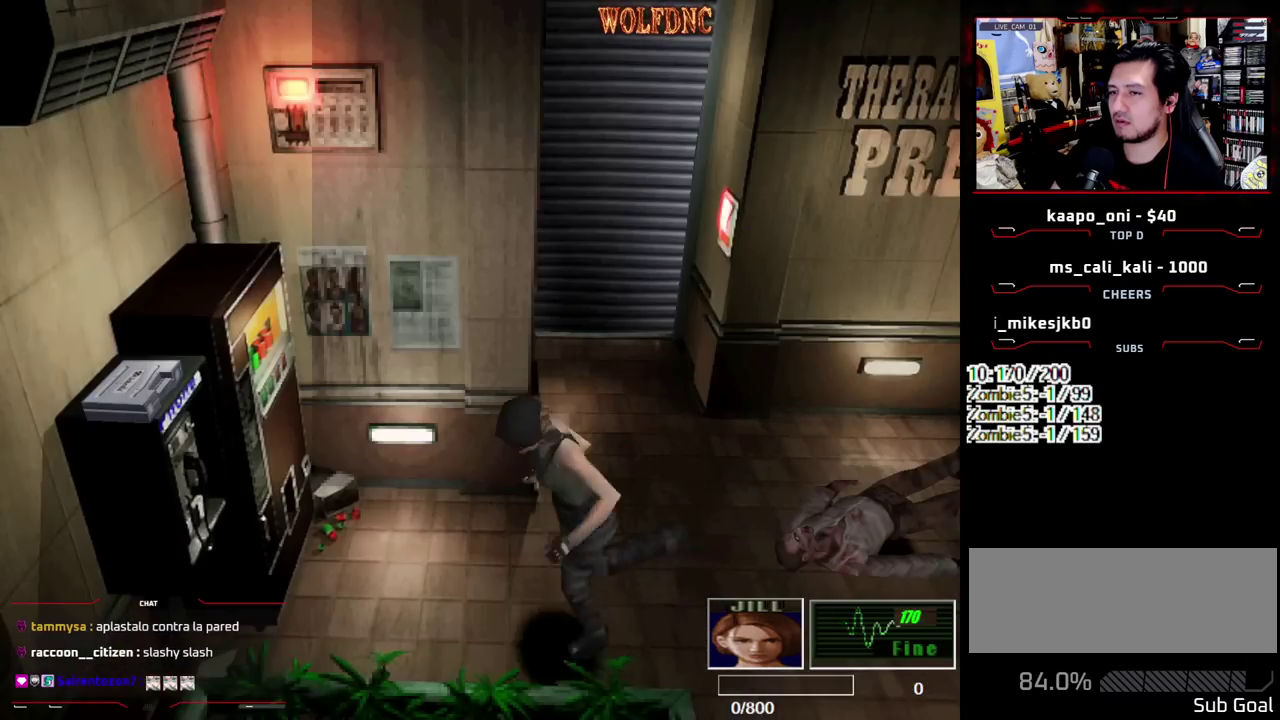
{"buttons": [], "events": [[400, "CROSS", "down"], [500, "CROSS", "up"], [500, "DPAD_UP", "up"], [500, "SQUARE", "up"]]}
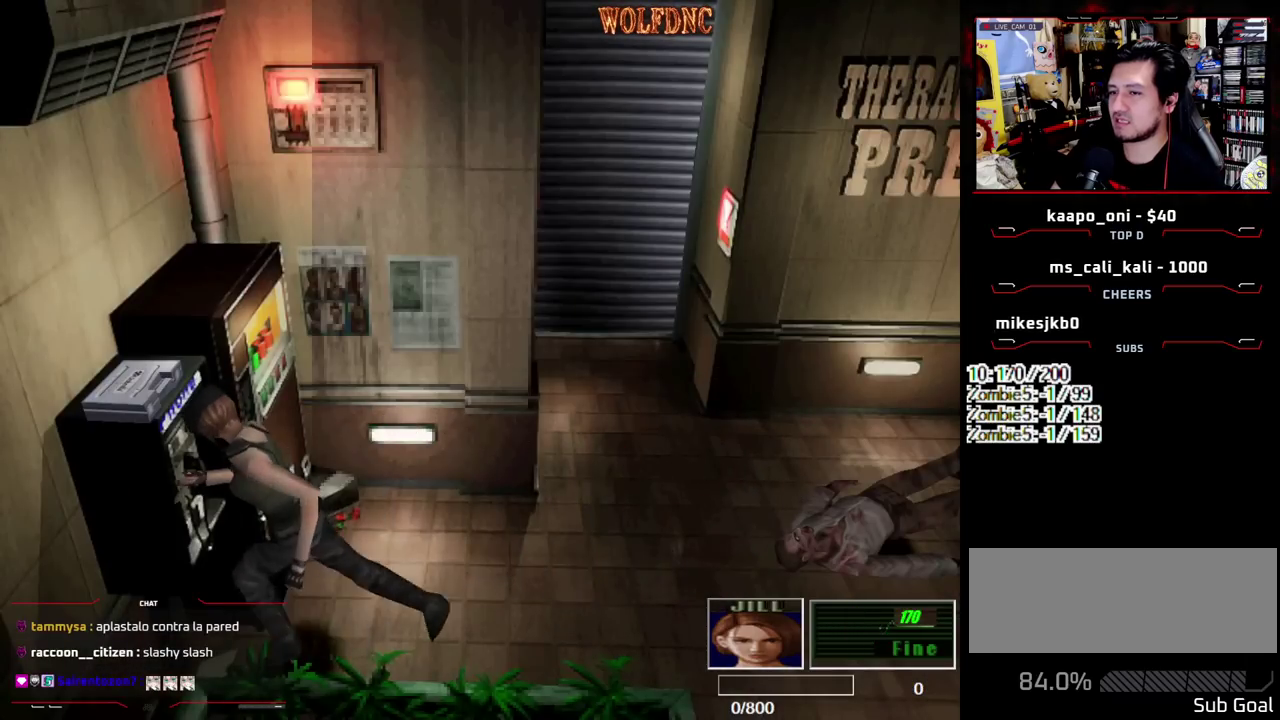
{"buttons": ["CROSS", "DPAD_LEFT"], "events": [[50, "CROSS", "down"], [283, "CROSS", "up"], [333, "CROSS", "down"], [417, "CROSS", "up"], [417, "DPAD_LEFT", "down"], [467, "CROSS", "down"]]}
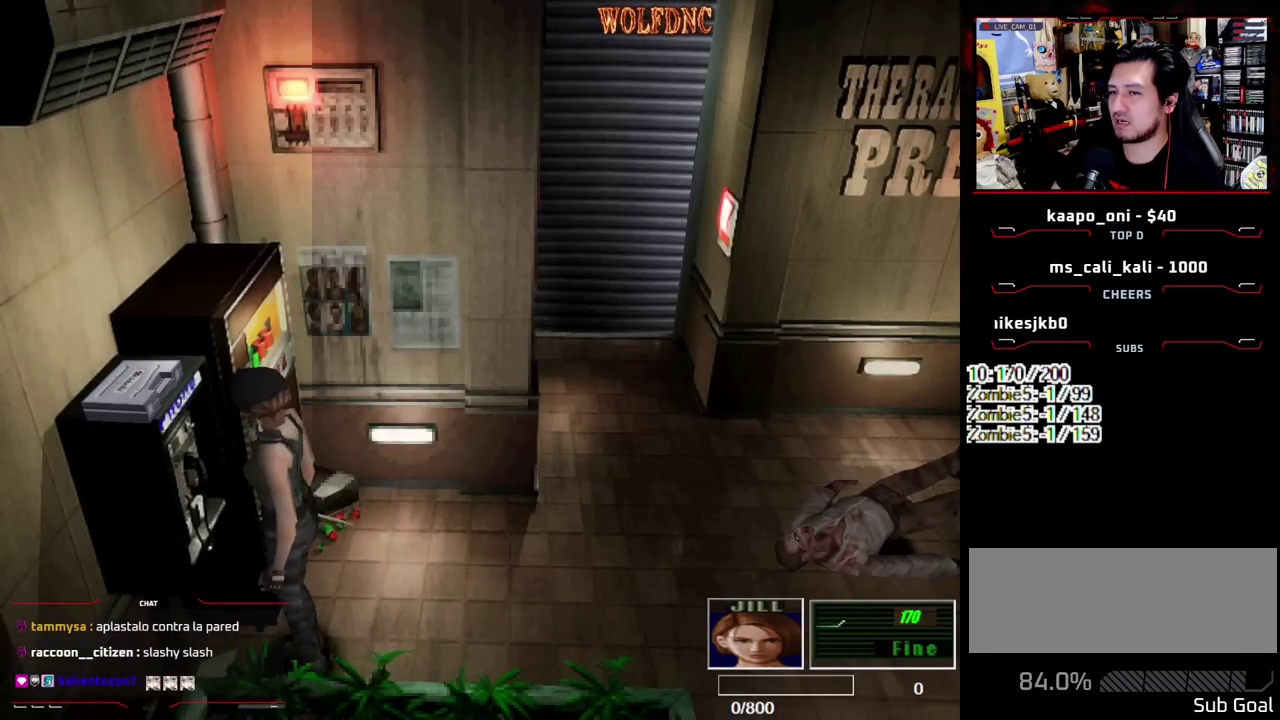
{"buttons": ["CROSS", "DPAD_UP", "DPAD_RIGHT"], "events": [[17, "DPAD_UP", "down"], [117, "CROSS", "up"], [167, "CROSS", "down"], [250, "DPAD_LEFT", "up"], [300, "CROSS", "up"], [350, "CROSS", "down"], [350, "DPAD_RIGHT", "down"]]}
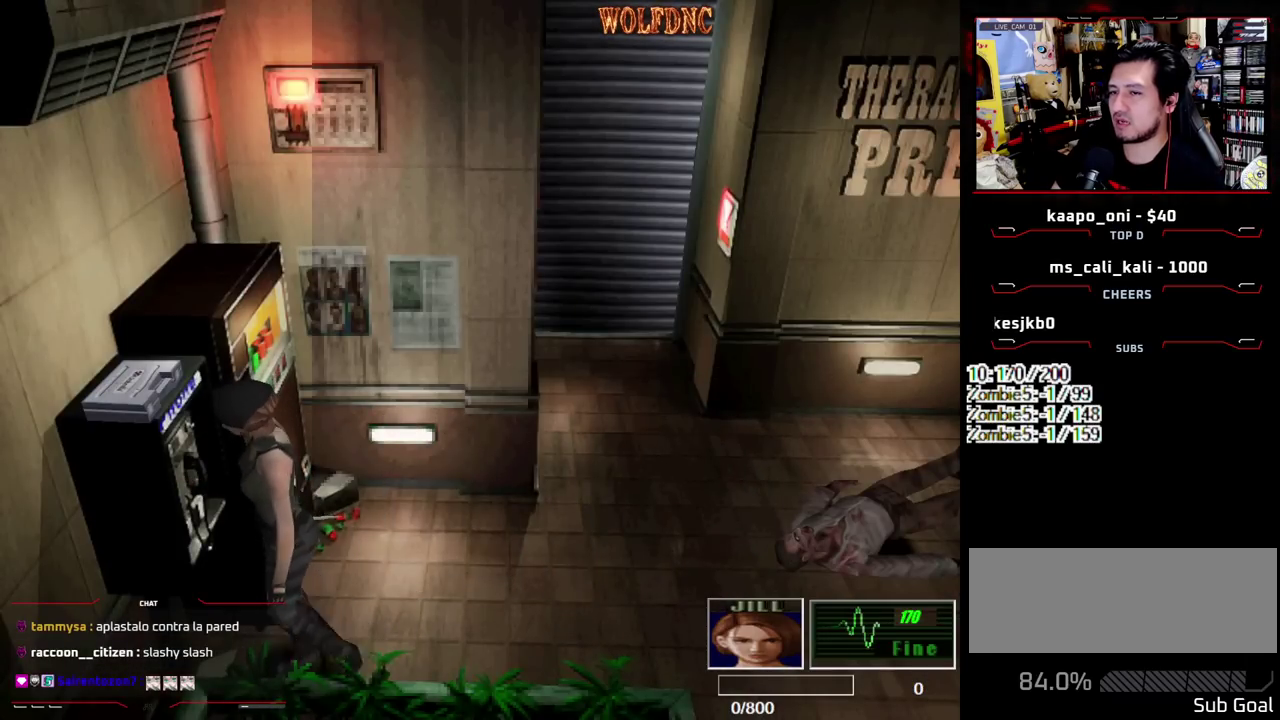
{"buttons": ["CROSS", "DPAD_UP", "DPAD_RIGHT"], "events": [[167, "DPAD_RIGHT", "up"], [267, "DPAD_UP", "up"], [400, "DPAD_UP", "down"], [450, "CROSS", "up"], [450, "DPAD_RIGHT", "down"], [500, "CROSS", "down"]]}
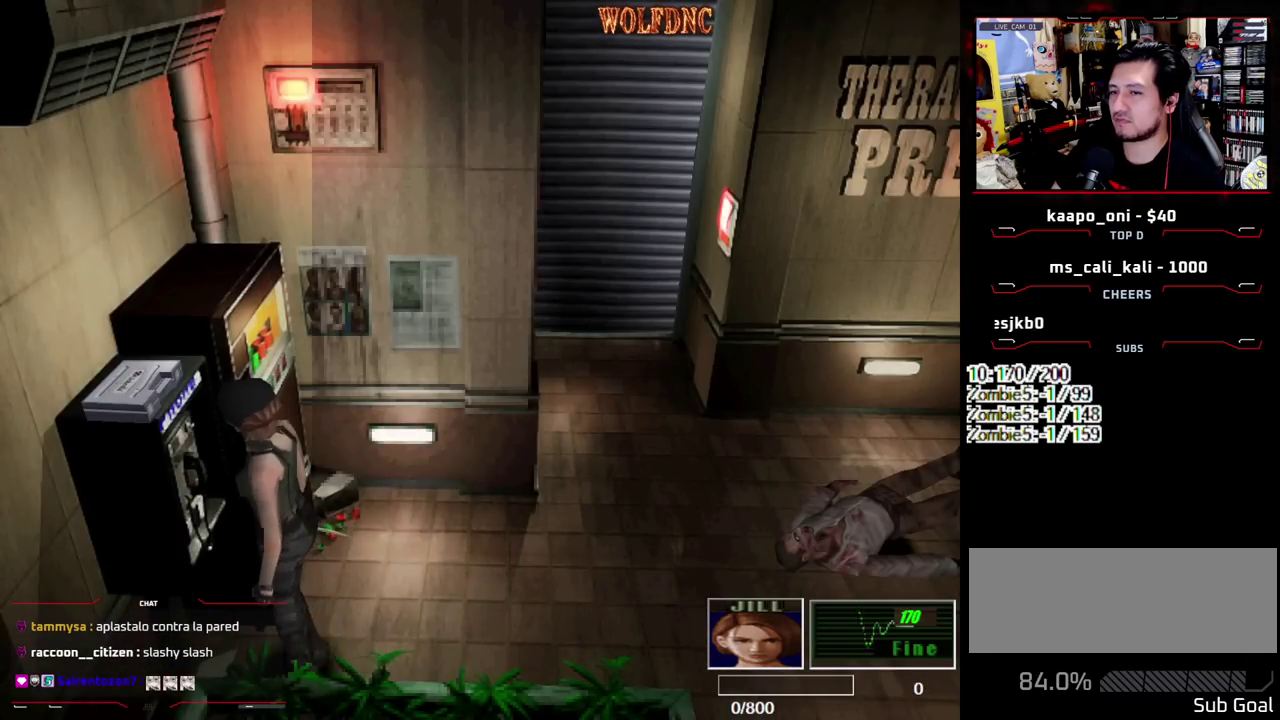
{"buttons": ["DPAD_RIGHT"], "events": [[50, "CROSS", "up"], [100, "CROSS", "down"], [467, "CROSS", "up"], [467, "DPAD_UP", "up"]]}
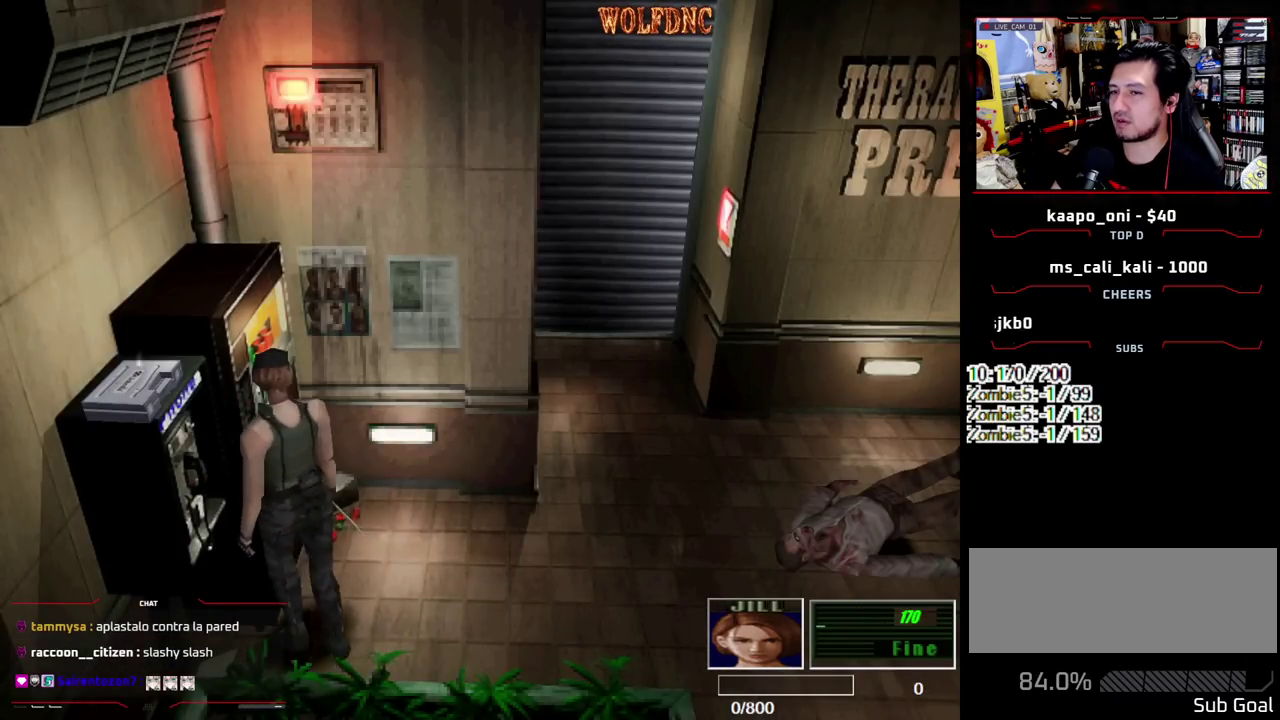
{"buttons": ["SQUARE", "DPAD_UP", "DPAD_RIGHT"], "events": [[300, "DPAD_UP", "down"], [350, "SQUARE", "down"]]}
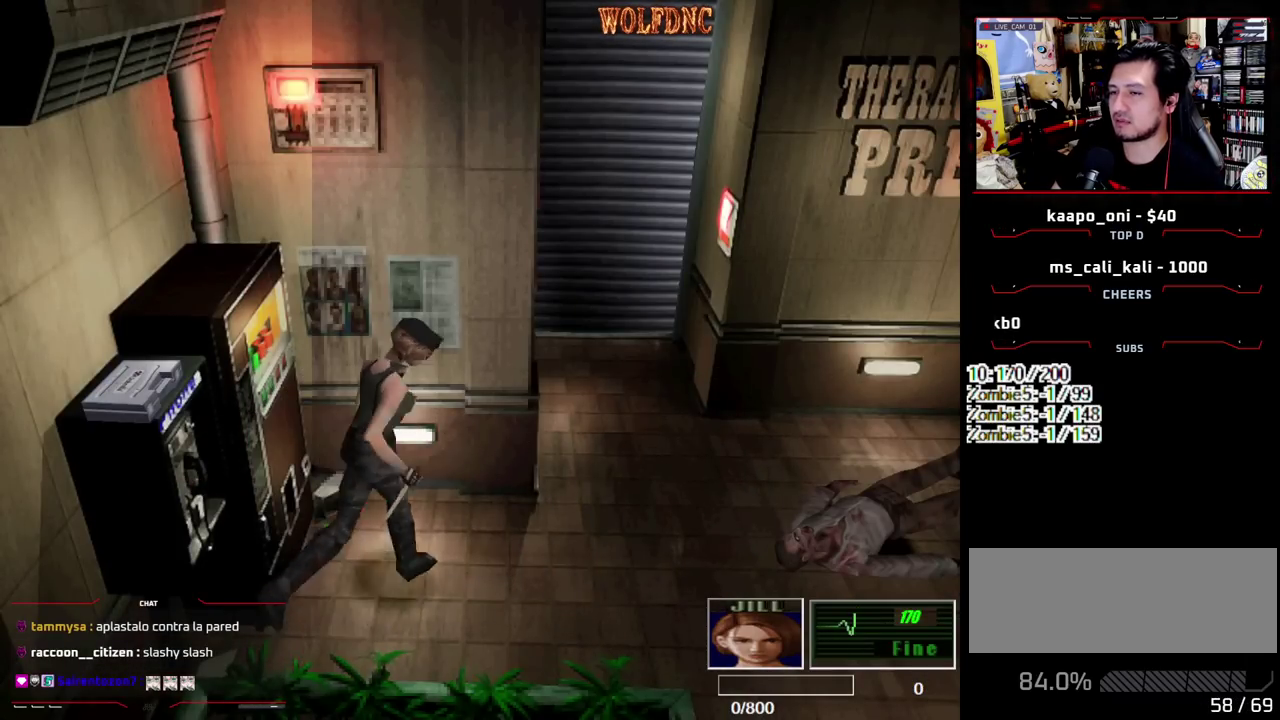
{"buttons": ["SQUARE", "DPAD_UP"], "events": [[217, "DPAD_RIGHT", "up"], [417, "DPAD_LEFT", "down"], [500, "DPAD_LEFT", "up"]]}